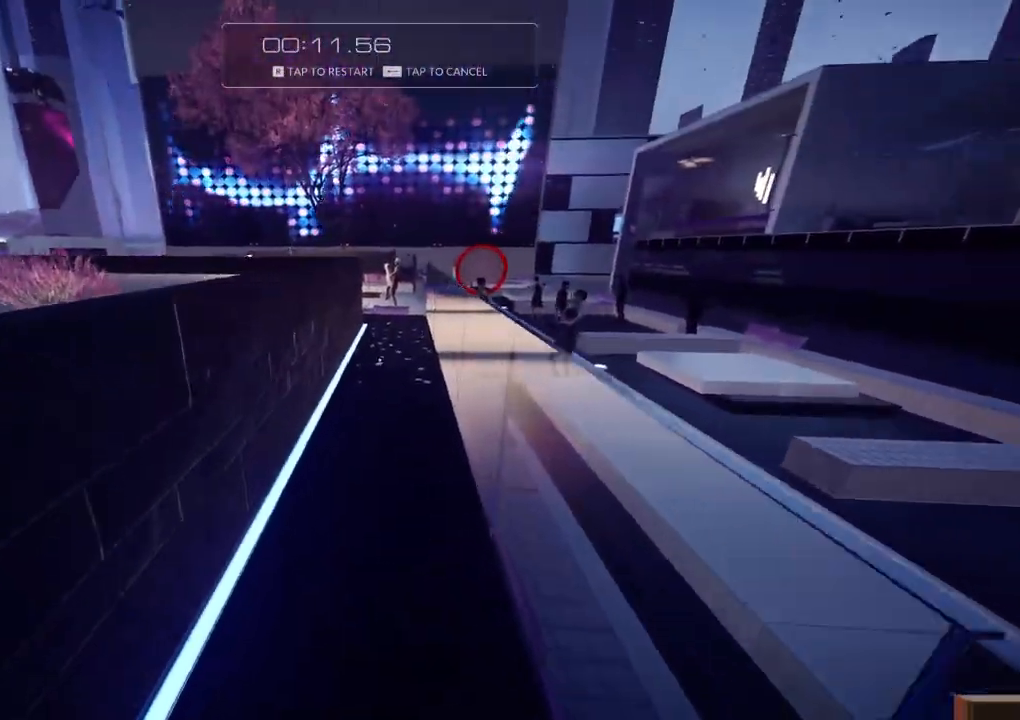
Gameplay with keyboard; each line is a JSON object with the keys held at the frame after it. "events" lists presses ("down") and releases ("up") of "a", "ctrl", "d", "e", "f", "q", "r", "s", "shift" and "w" between this image and that frame as [ms after this image, input, new state], when the widget could be followed in between. No other keys are recorded. Mouse input is not recorded.
{"keys": ["w"], "events": [[367, "f", "down"], [500, "f", "up"]]}
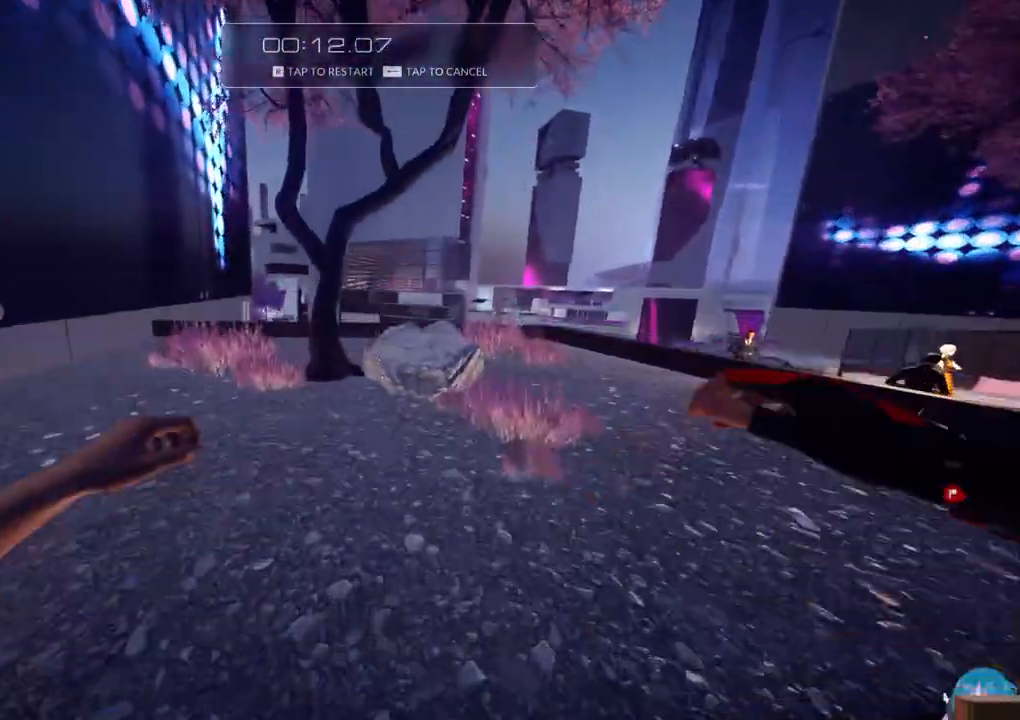
{"keys": ["w"], "events": []}
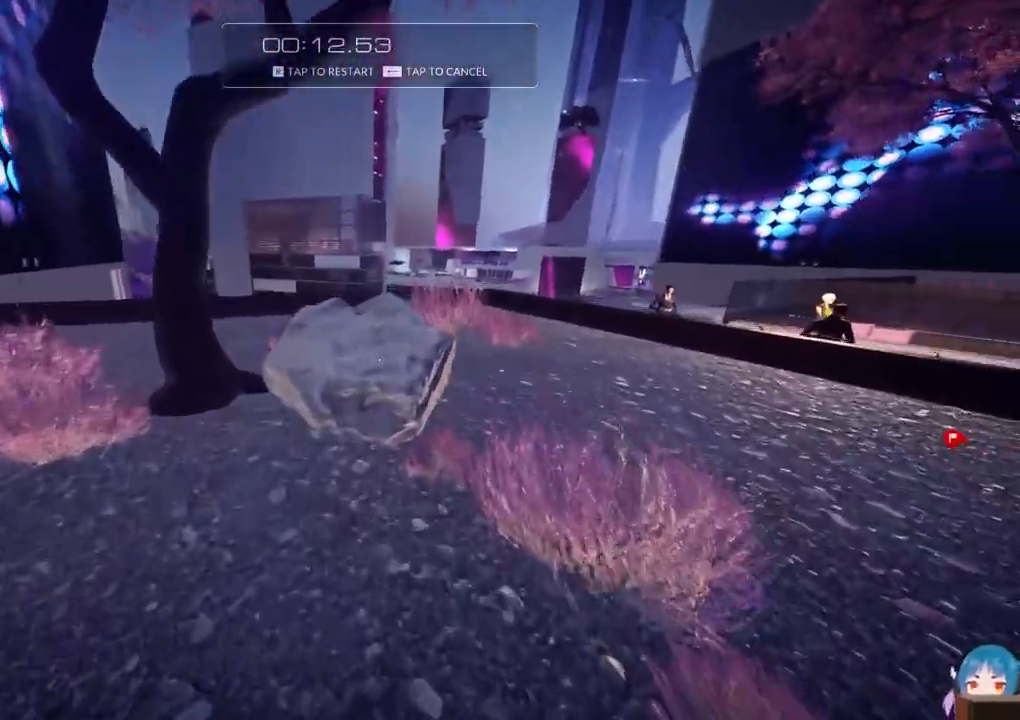
{"keys": ["f", "w"], "events": [[250, "f", "down"]]}
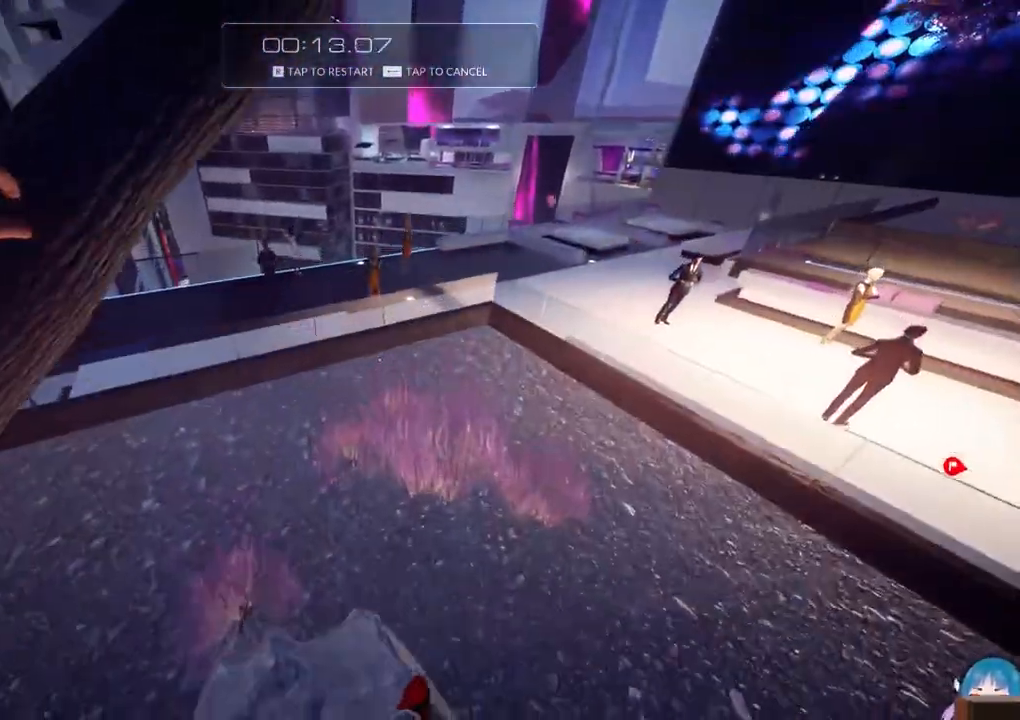
{"keys": ["w"], "events": [[267, "f", "up"]]}
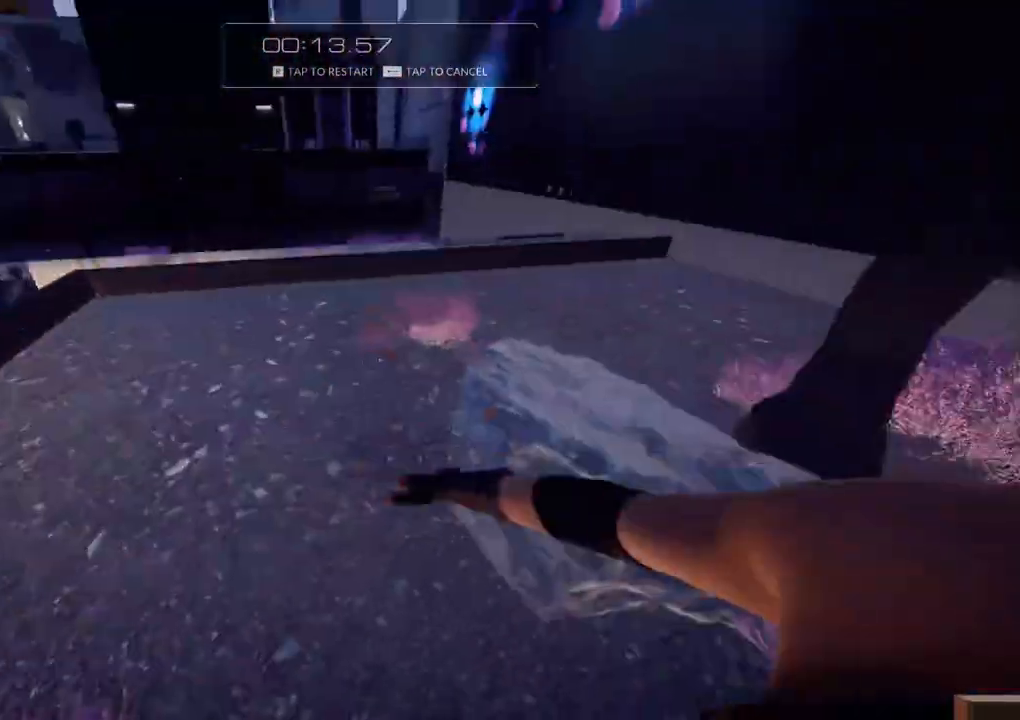
{"keys": ["w"], "events": [[183, "shift", "down"], [417, "shift", "up"]]}
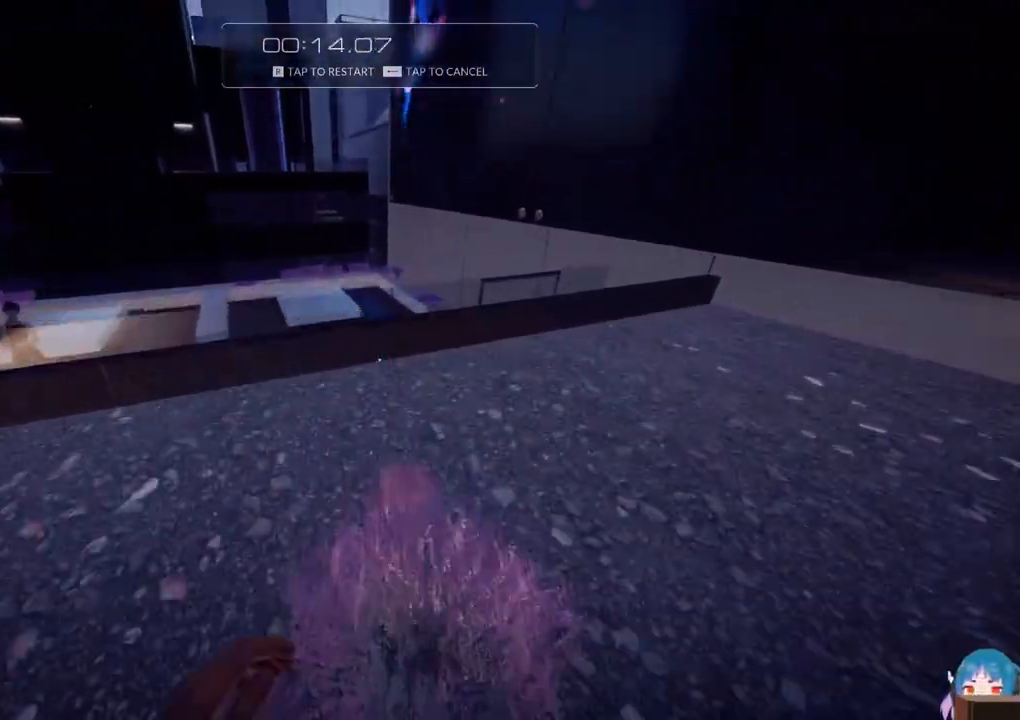
{"keys": ["a", "s"], "events": [[117, "a", "down"], [200, "w", "up"], [483, "s", "down"]]}
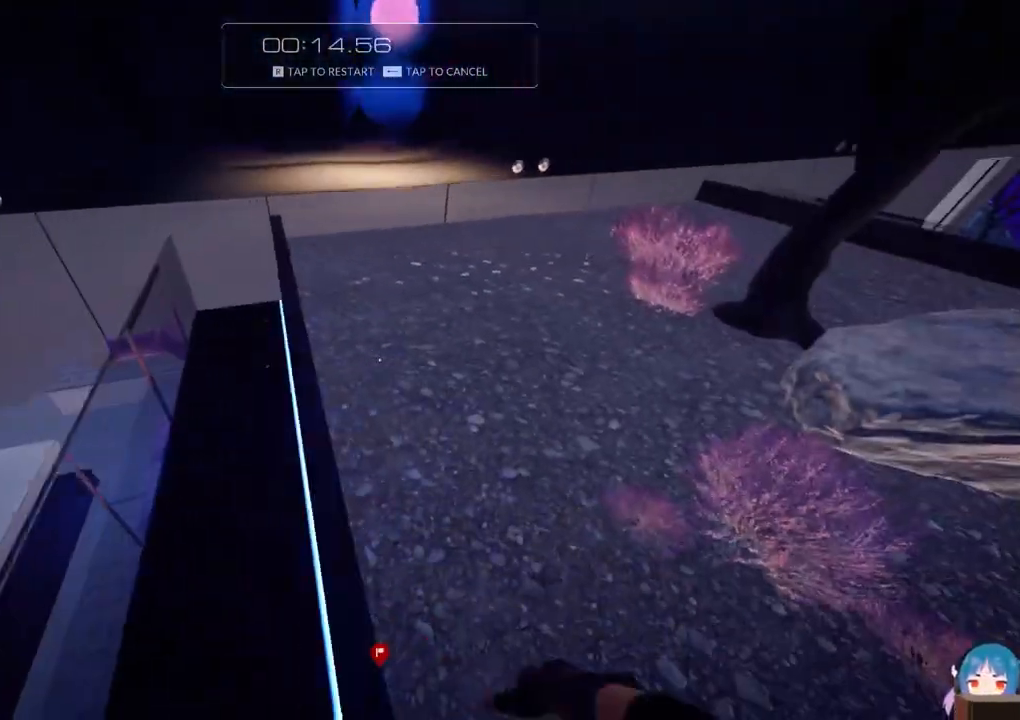
{"keys": ["w"], "events": [[33, "a", "up"], [317, "s", "up"], [450, "w", "down"]]}
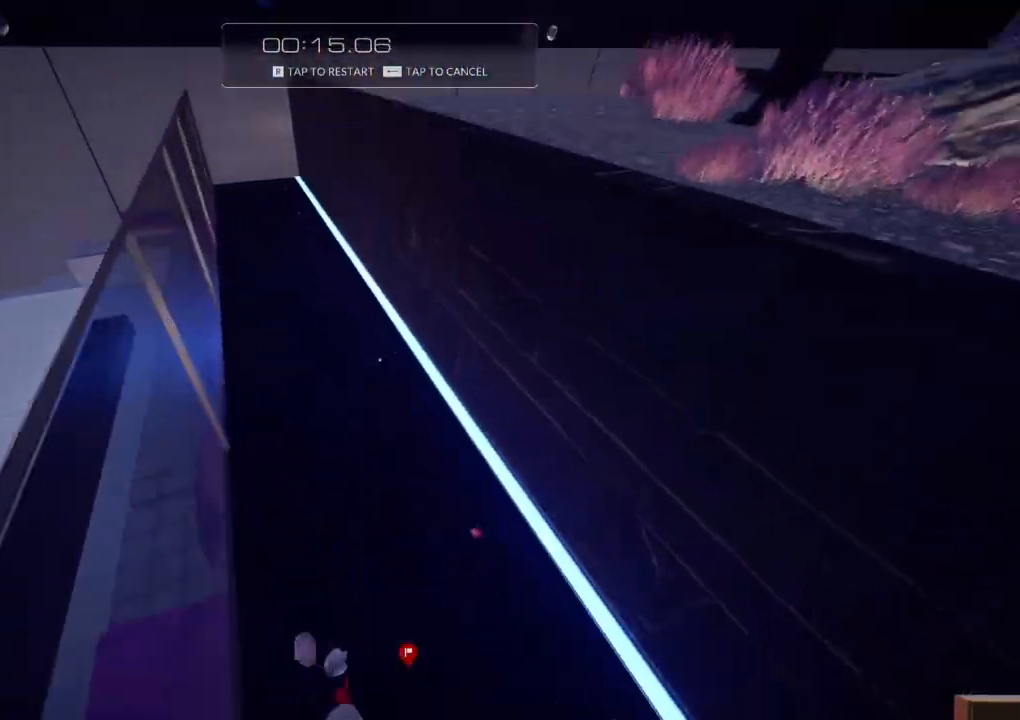
{"keys": ["w"], "events": [[433, "f", "down"], [467, "f", "up"]]}
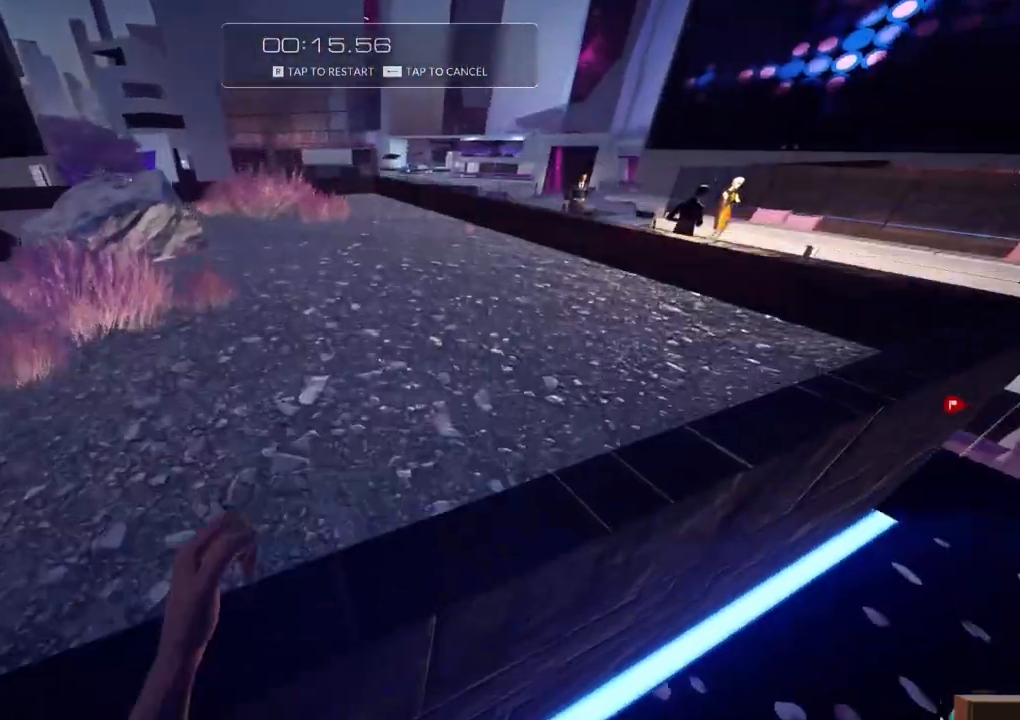
{"keys": ["w"], "events": []}
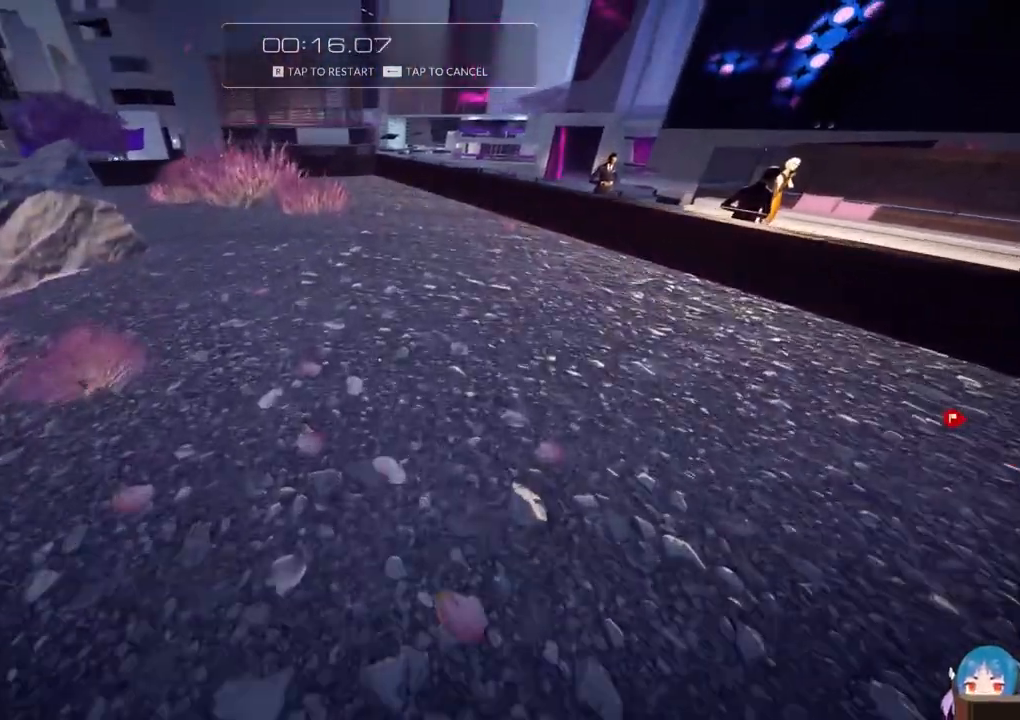
{"keys": ["f", "w"], "events": [[167, "f", "down"]]}
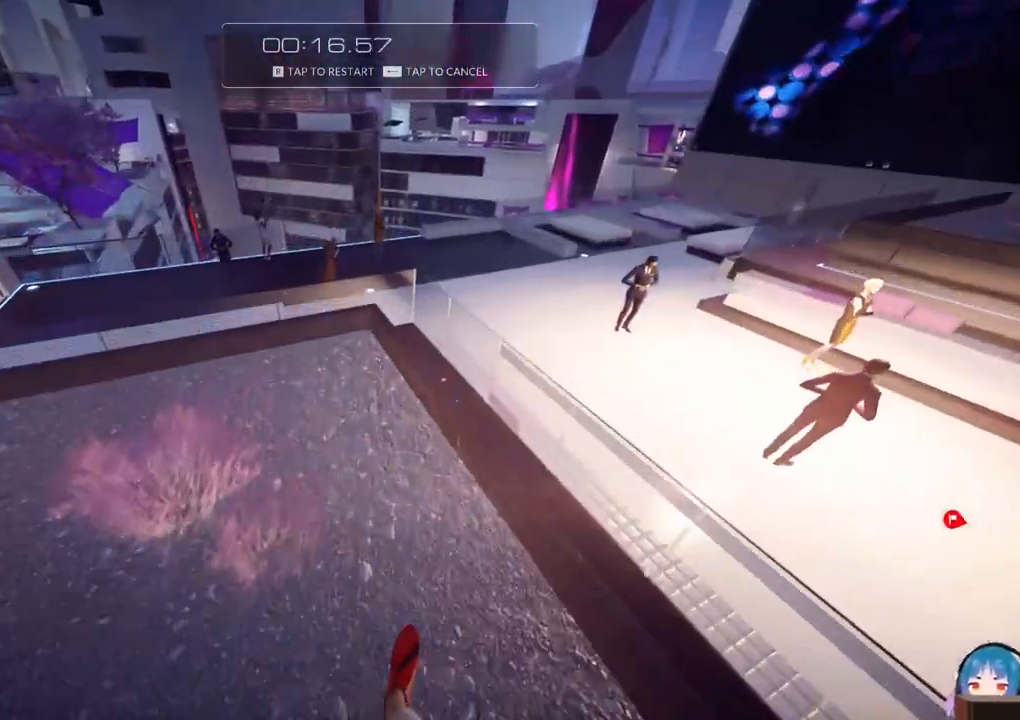
{"keys": ["w"], "events": [[233, "f", "up"]]}
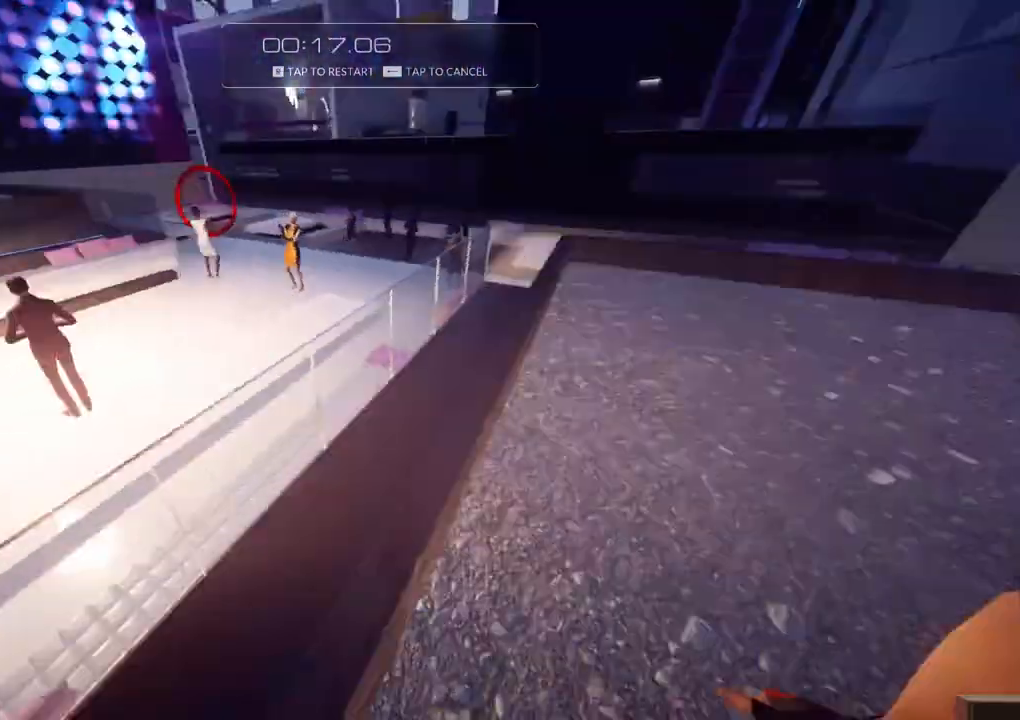
{"keys": ["a"], "events": [[350, "a", "down"], [483, "w", "up"]]}
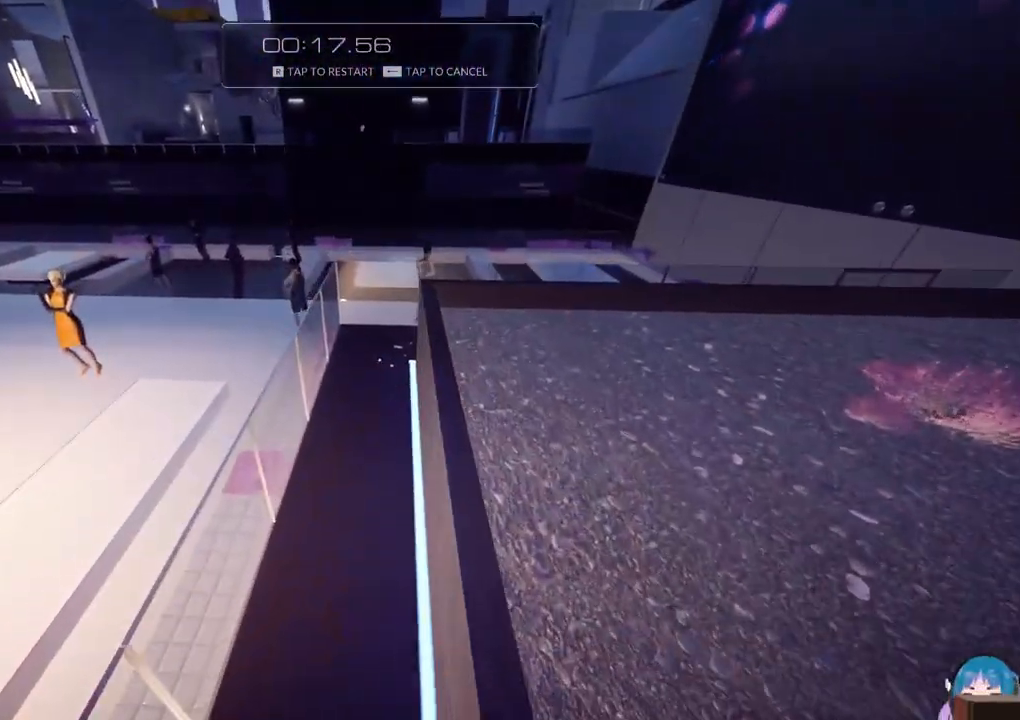
{"keys": [], "events": [[133, "a", "up"]]}
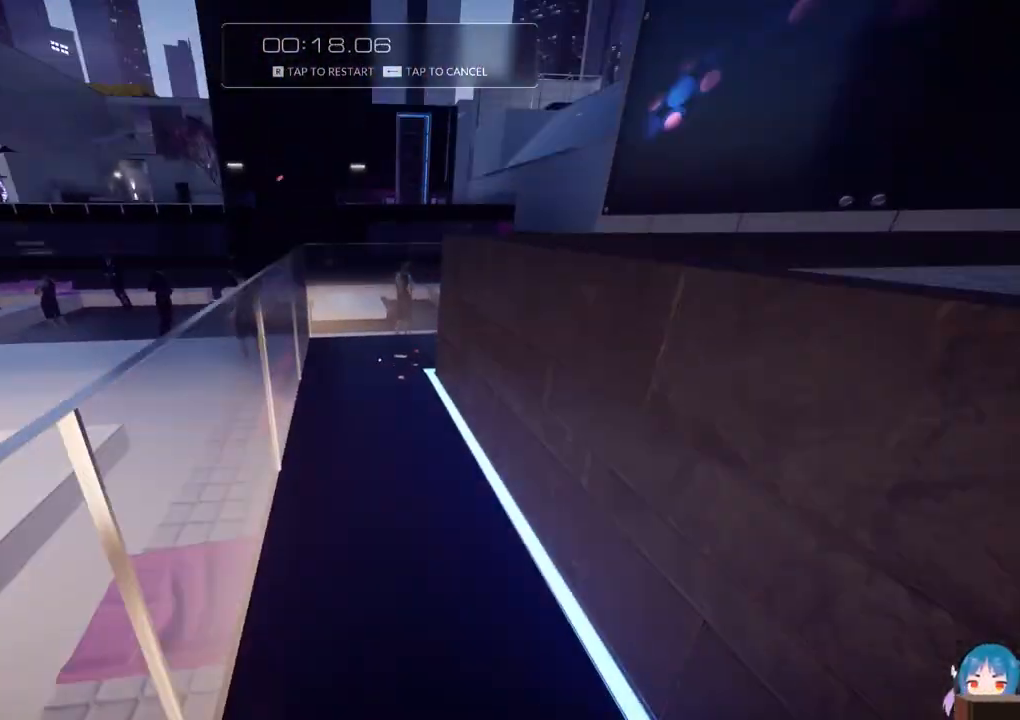
{"keys": [], "events": []}
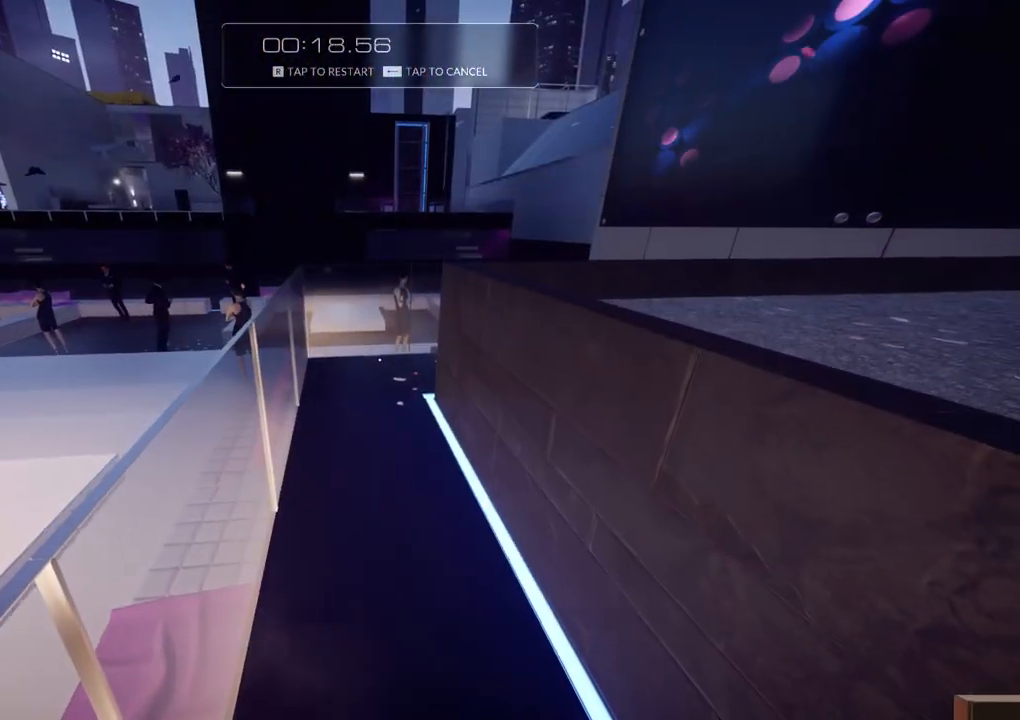
{"keys": [], "events": []}
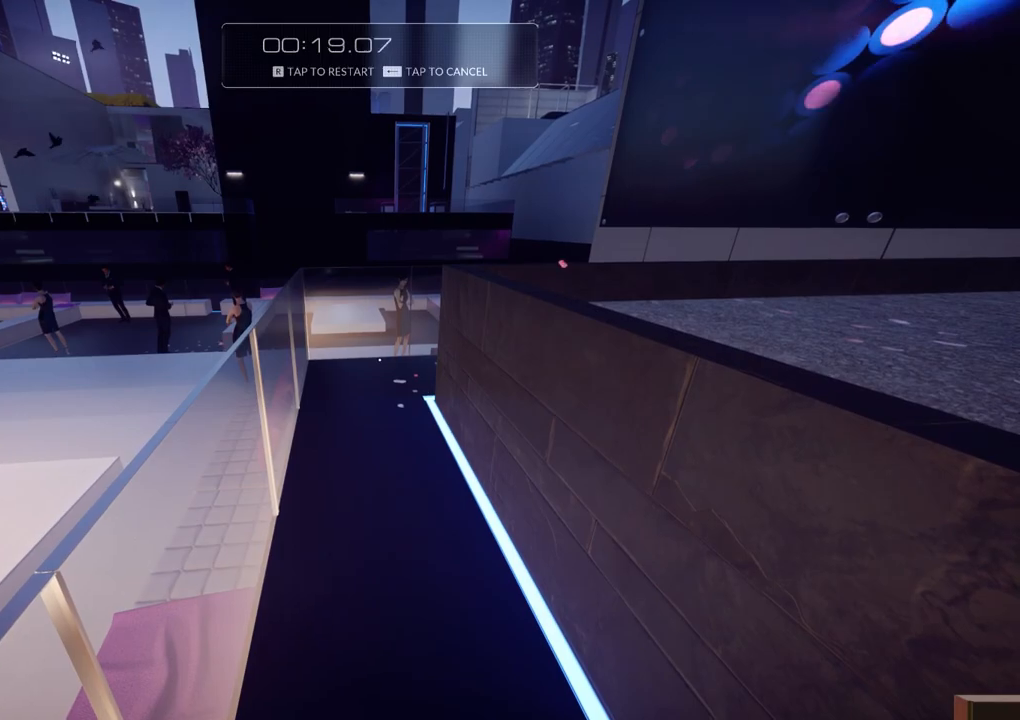
{"keys": [], "events": []}
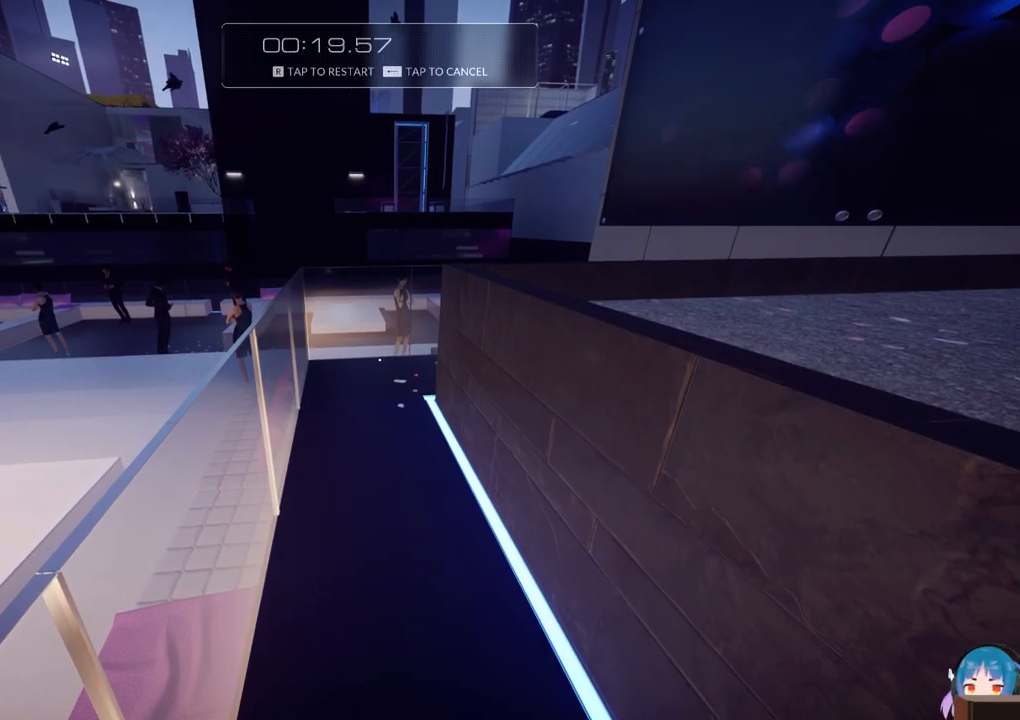
{"keys": [], "events": []}
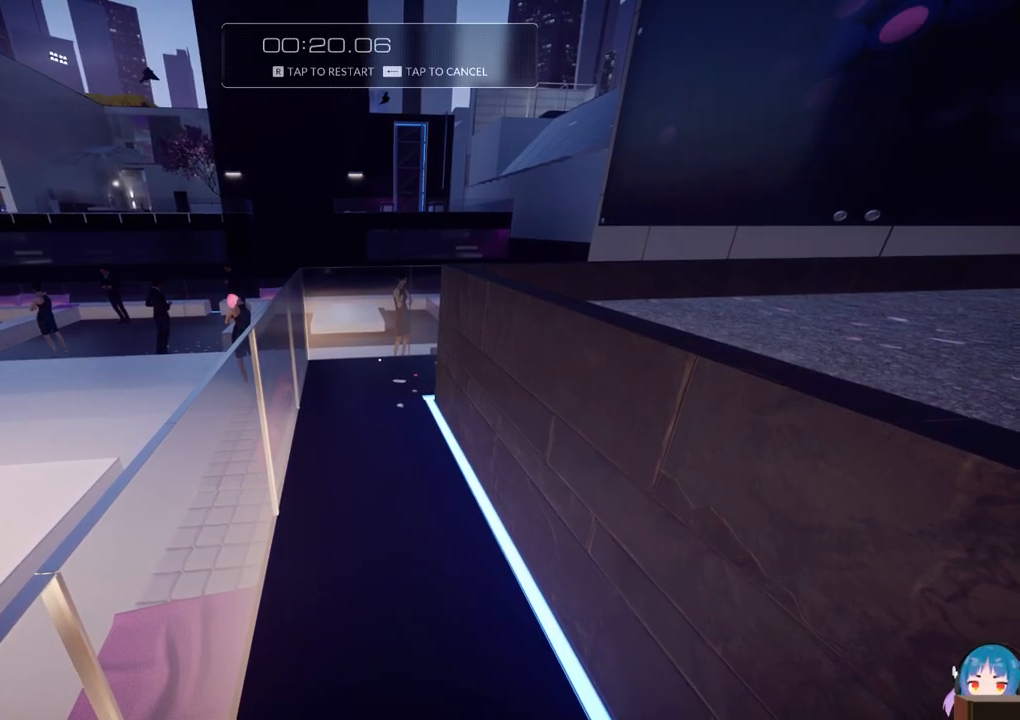
{"keys": [], "events": []}
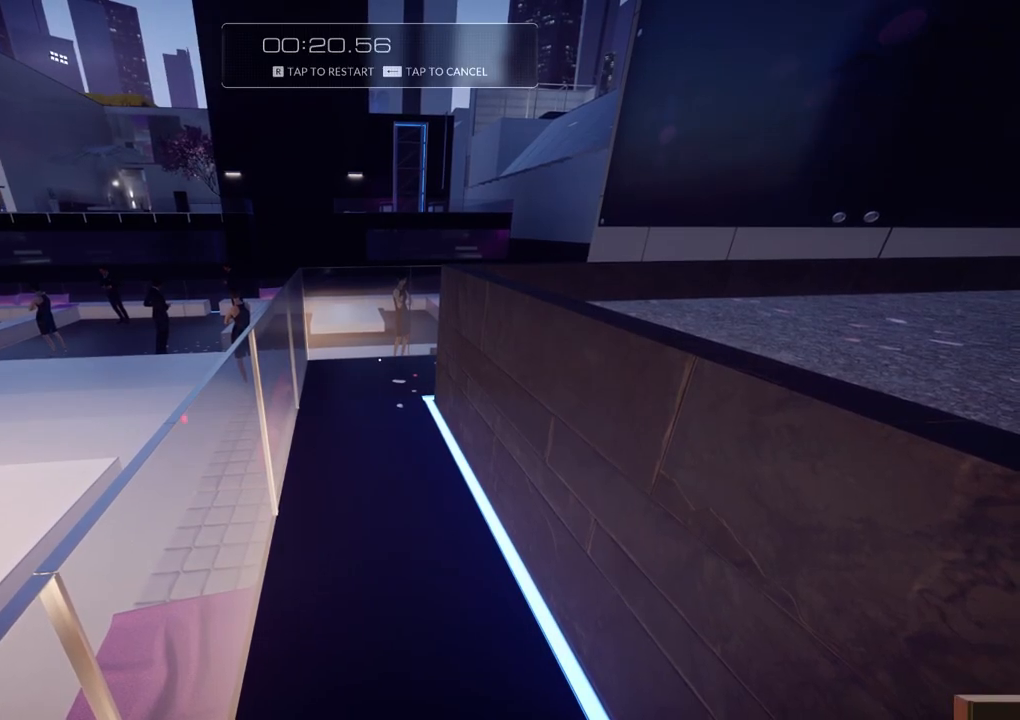
{"keys": [], "events": []}
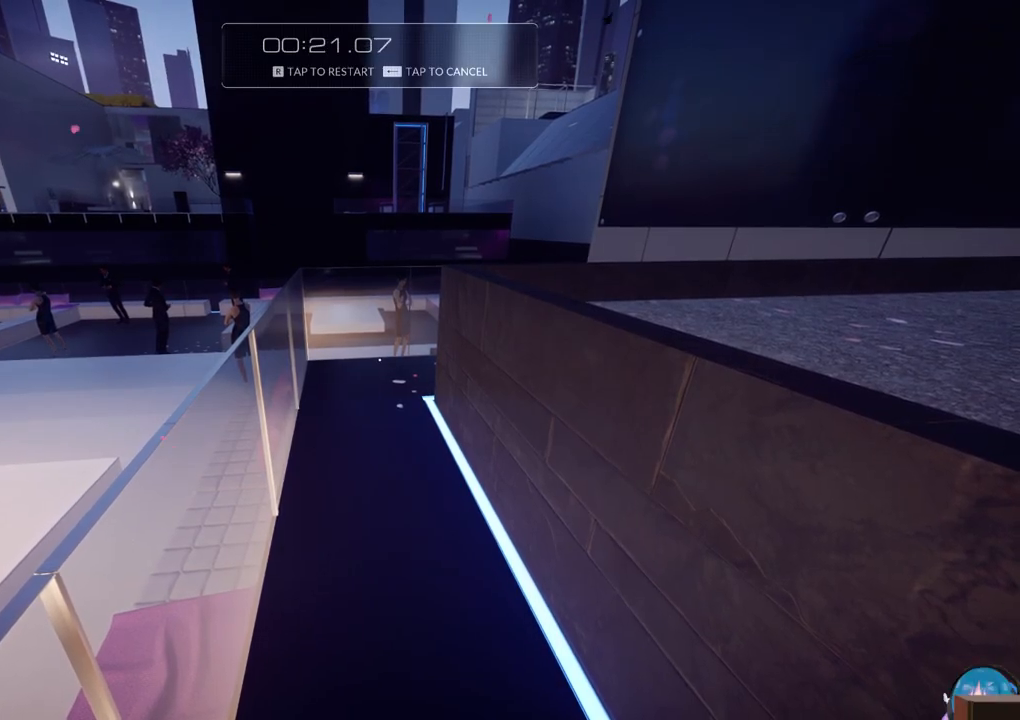
{"keys": ["w"], "events": [[100, "w", "down"]]}
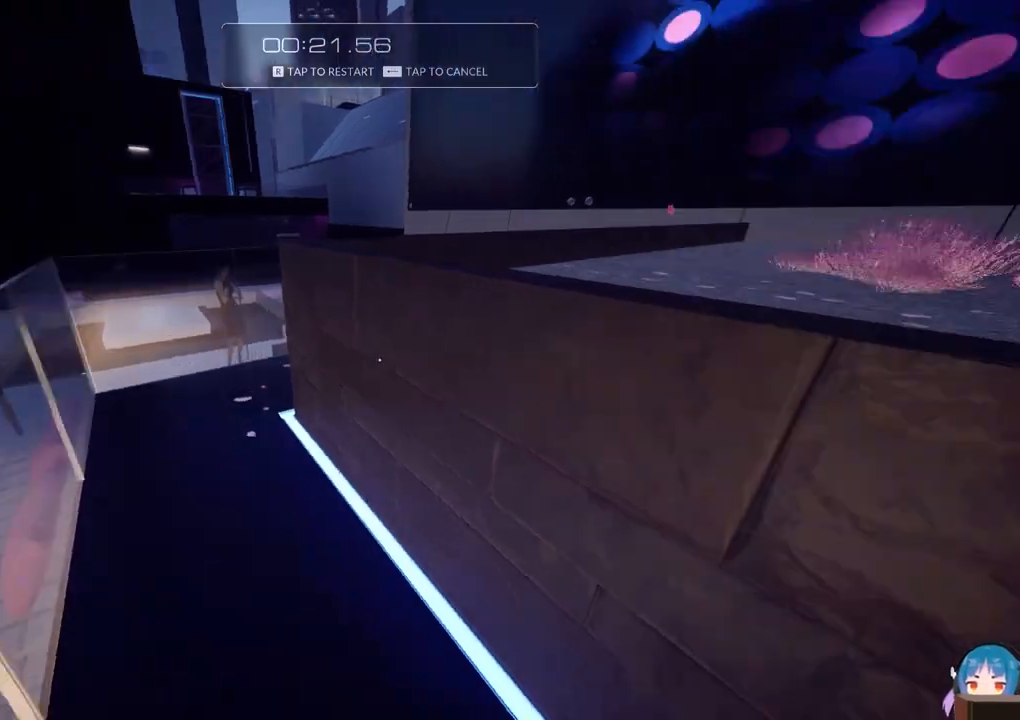
{"keys": ["w"], "events": [[167, "f", "down"], [300, "f", "up"]]}
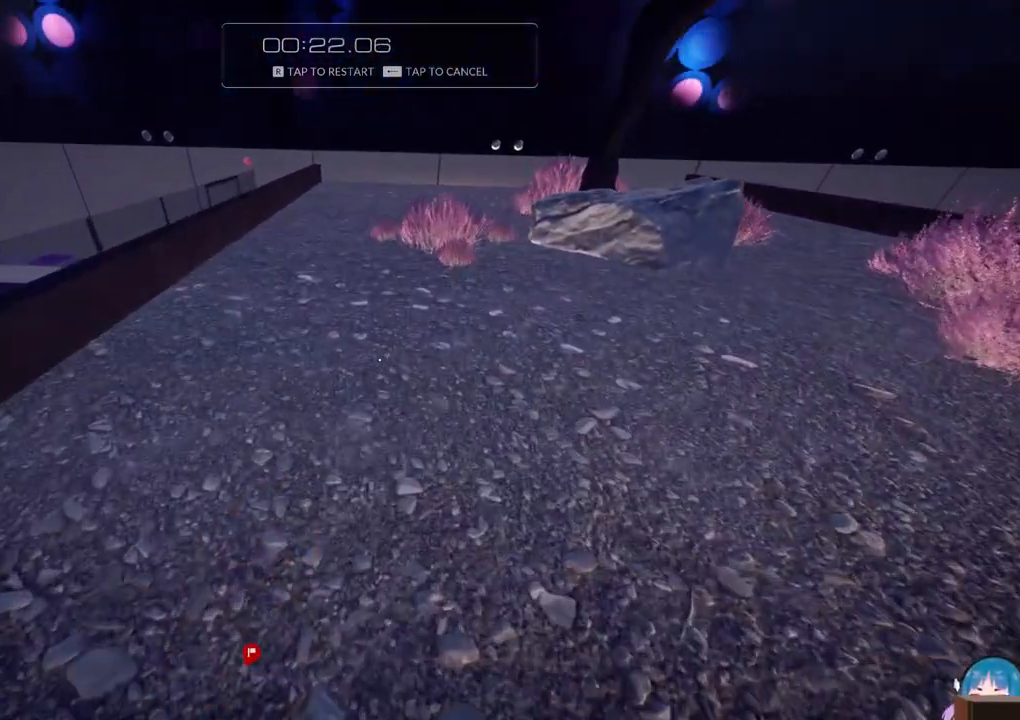
{"keys": ["f", "w"], "events": [[217, "f", "down"]]}
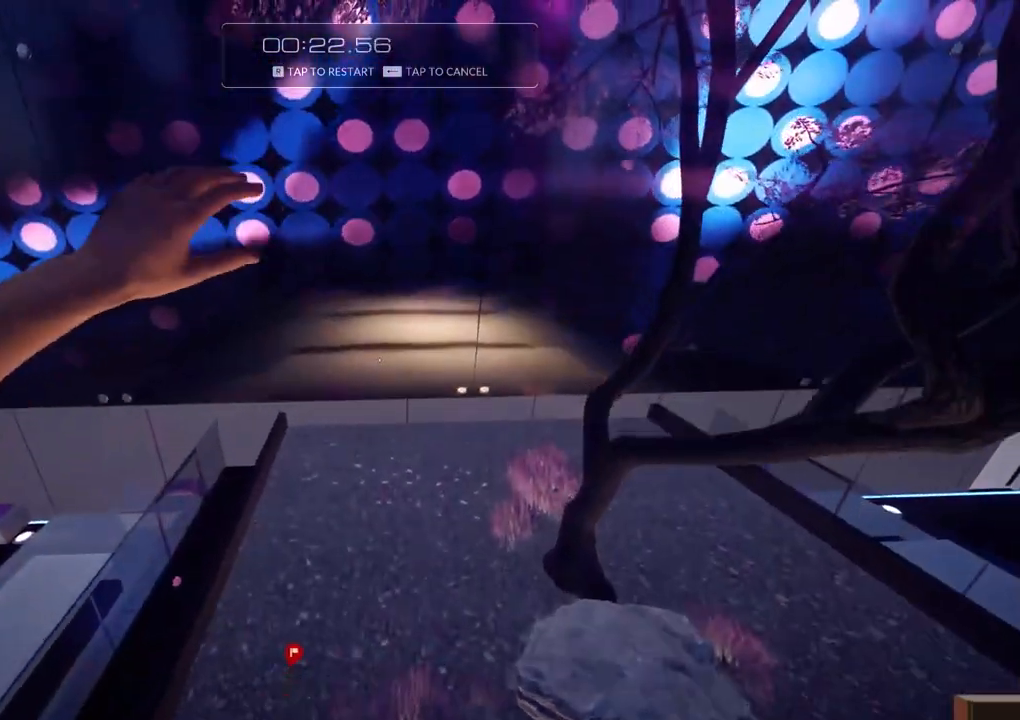
{"keys": ["w"], "events": [[417, "f", "up"]]}
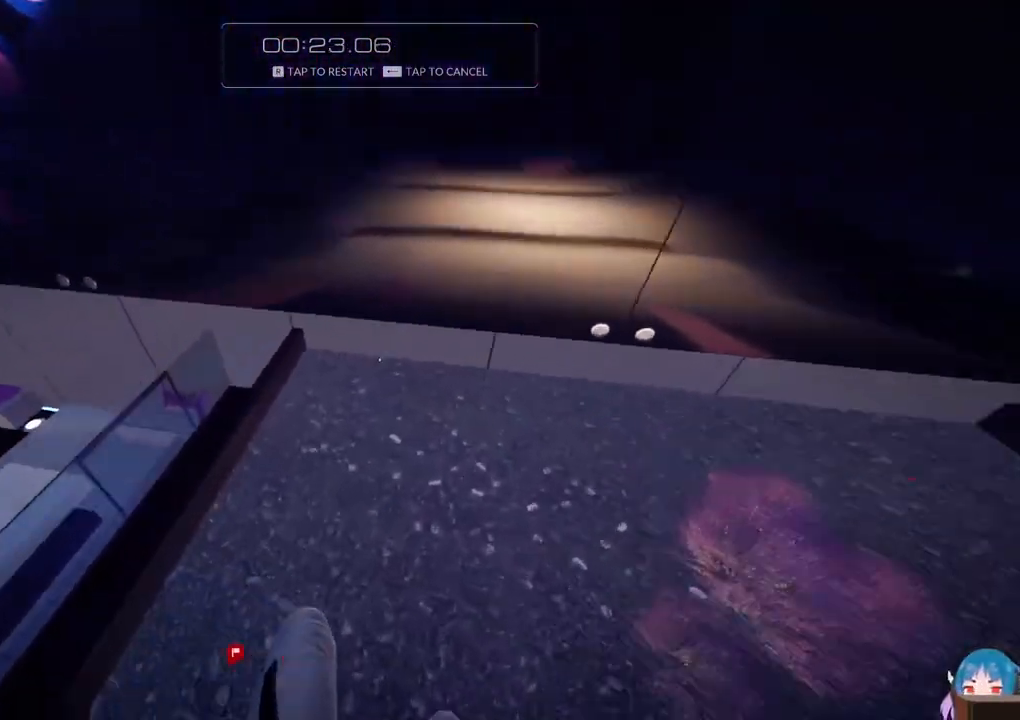
{"keys": ["w"], "events": [[17, "a", "down"], [17, "w", "up"], [200, "w", "down"], [433, "a", "up"]]}
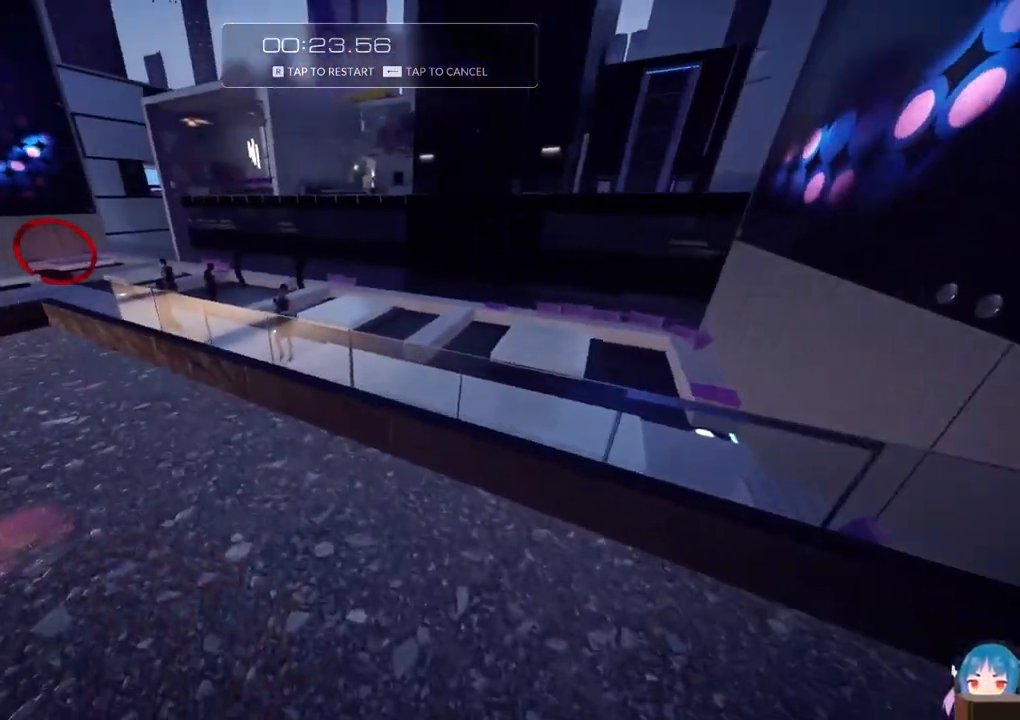
{"keys": ["w"], "events": [[133, "shift", "down"], [317, "shift", "up"]]}
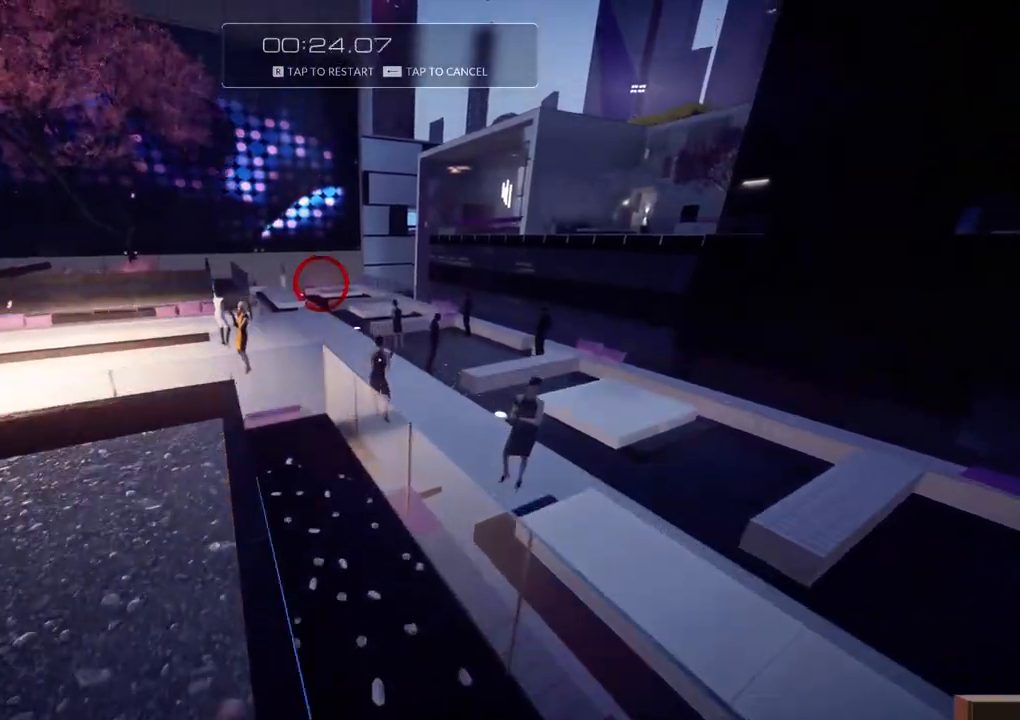
{"keys": ["s"], "events": [[50, "a", "down"], [100, "w", "up"], [233, "a", "up"], [283, "s", "down"]]}
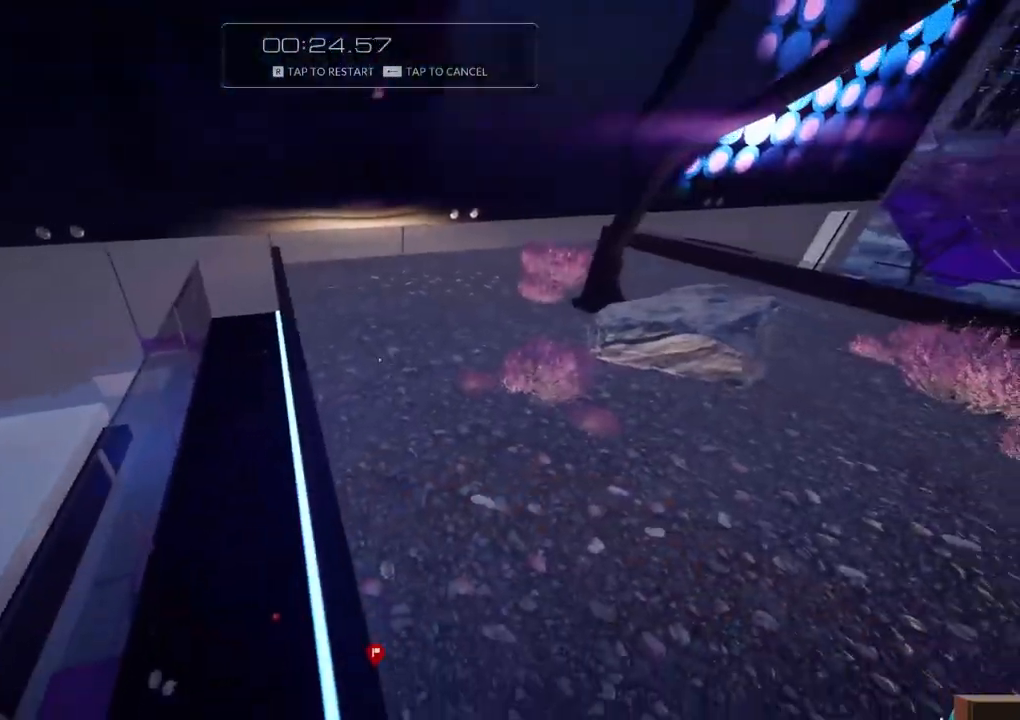
{"keys": ["s"], "events": []}
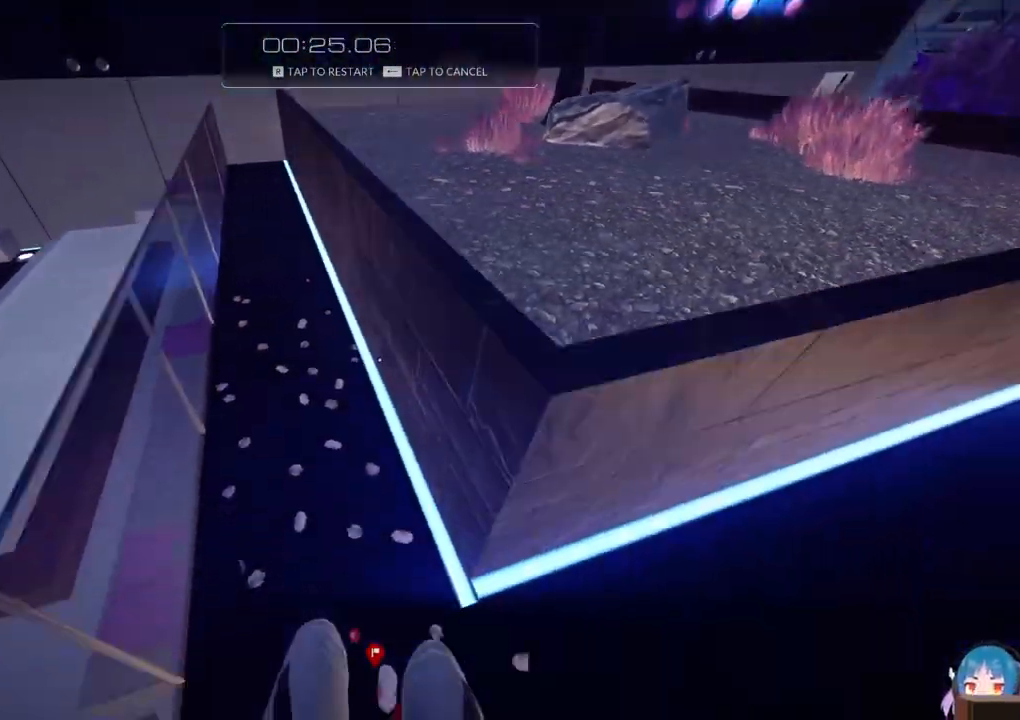
{"keys": [], "events": [[33, "s", "up"], [267, "a", "down"], [450, "a", "up"]]}